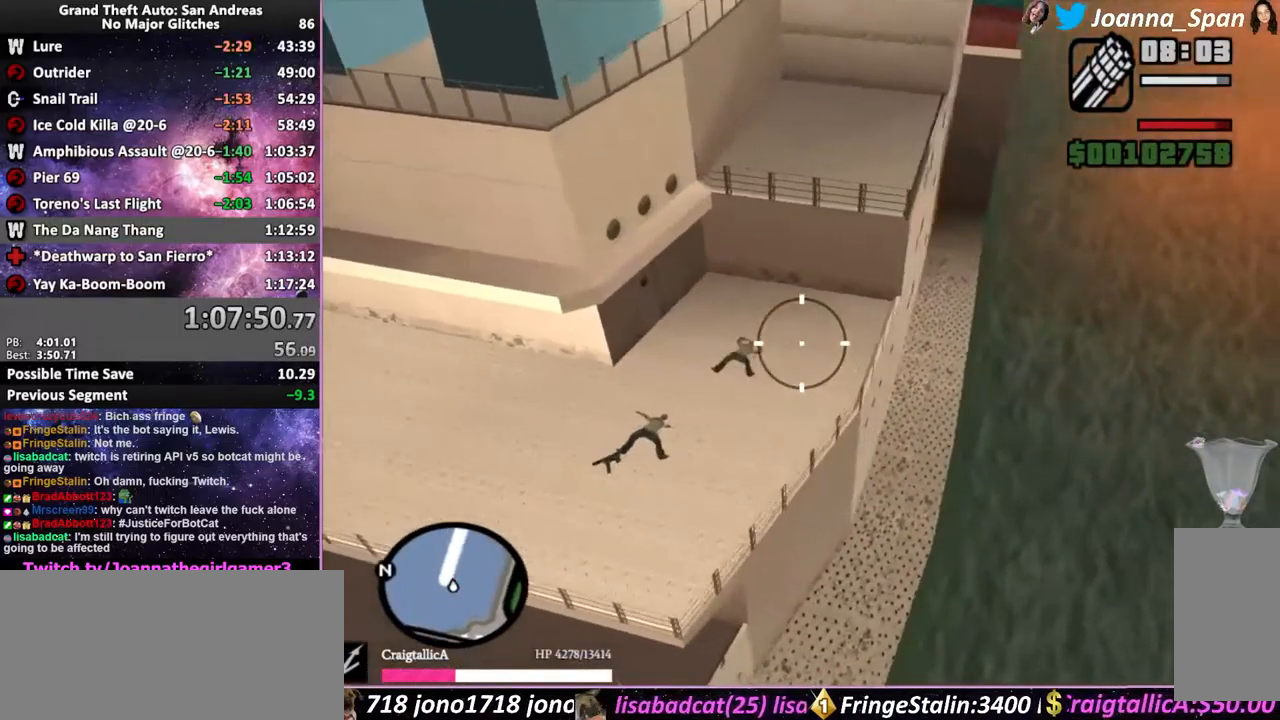
Gameplay with keyboard and mouse; each line is a JSON object with the keys and mouse buttons held at the frame after it. "events" lists presses ("down") and releases ("up") of ".", "/", "0", "1", "2", "3", "4", "5", "6", "7", "8", "9", "a", "alt_l", "alt_r", "b", "backslash", "backspace", "c", "caps_lock", "comma", "ctrl_l", "ctrl_r", "d", "down", "e", "equals", "escape", "f", "f1", "f10", "f11", "f12", "f2", "f3", "f4", "f6", "f7", "f8", "f9", "g", "h", "i", "j", "k", "l", "lbracket", "left", "m", "minus", "n", "o", "p", "q", "quote", "r", "rbracket", "return", "right", "s", "semicolon", "shift_l", "shift_r", "space", "super", "t", "tab", "tilde", "u", "up", "v", "w", "x", "y", "z", "mouse_left", "mouse_wheel", "mouse_right", "mouse_mb4" and "mouse_mb5" between this image and that frame as [ms after this image, input, new state], when the widget could be followed in between. "mouse_left", "mouse_wheel", "mouse_right", "mouse_mb4", "mouse_mb5" = the "left", "wheel", "right", "mb4", "mb5" buttons of the "mouse" list. No other keys are recorded. "wheel" means that the mouse wheel is clicked or scrolled. Not read: f5 mouse_move.
{"keys": [], "mouse": [], "events": []}
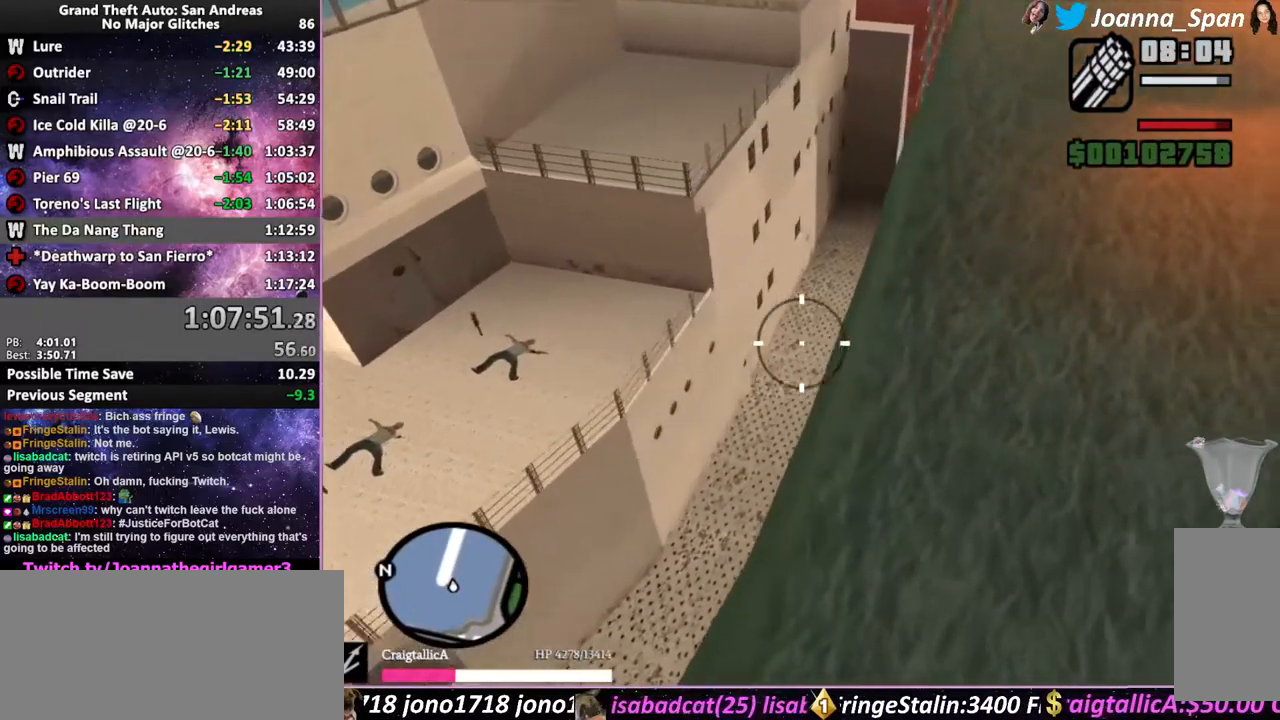
{"keys": [], "mouse": [], "events": []}
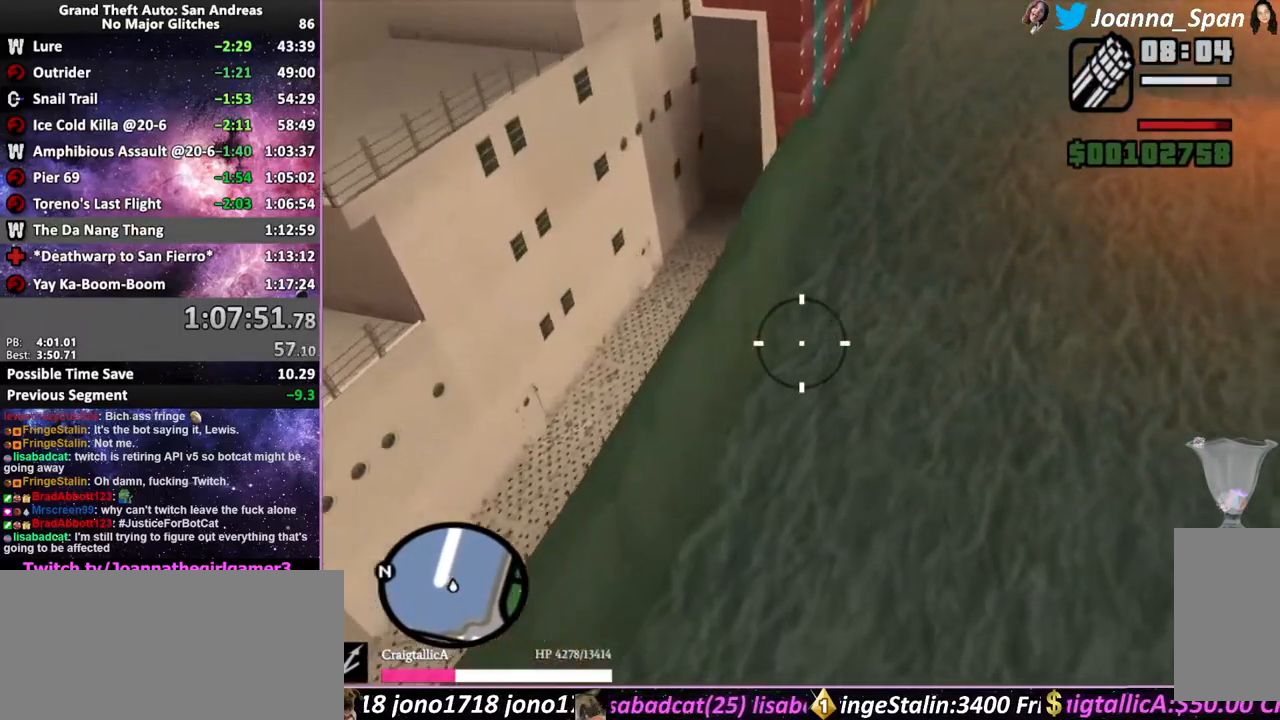
{"keys": [], "mouse": [], "events": []}
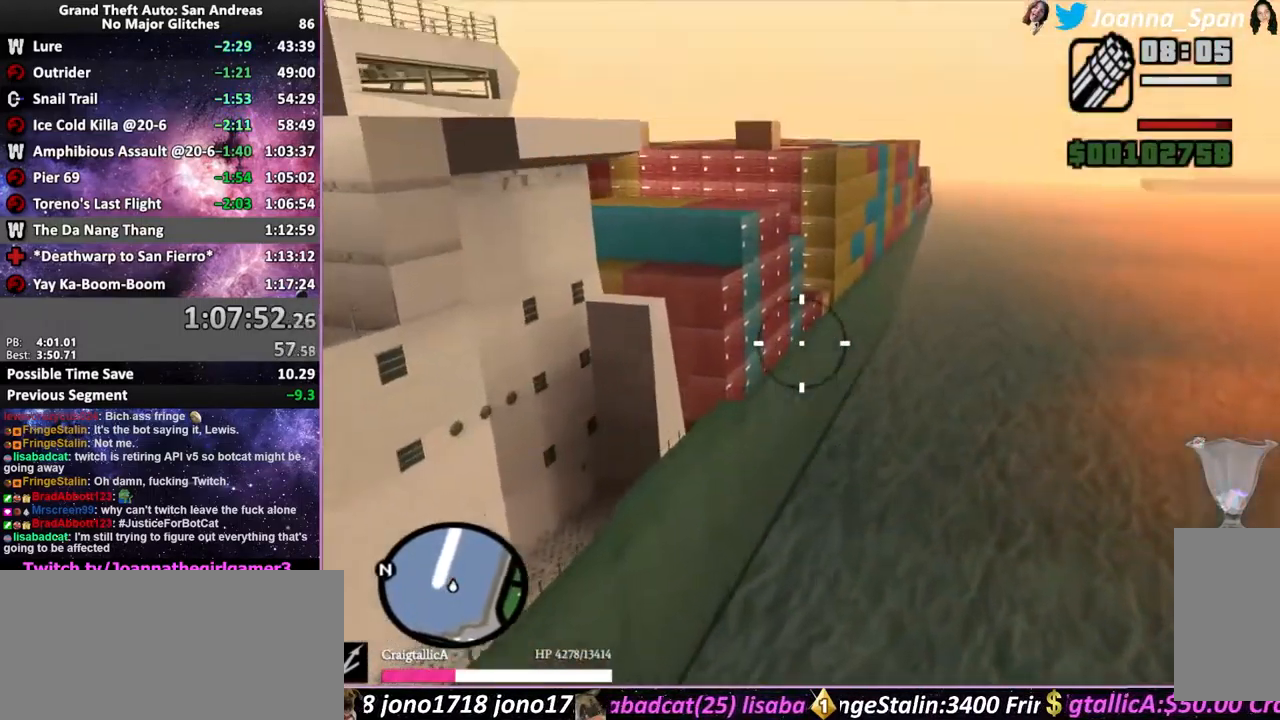
{"keys": [], "mouse": [], "events": []}
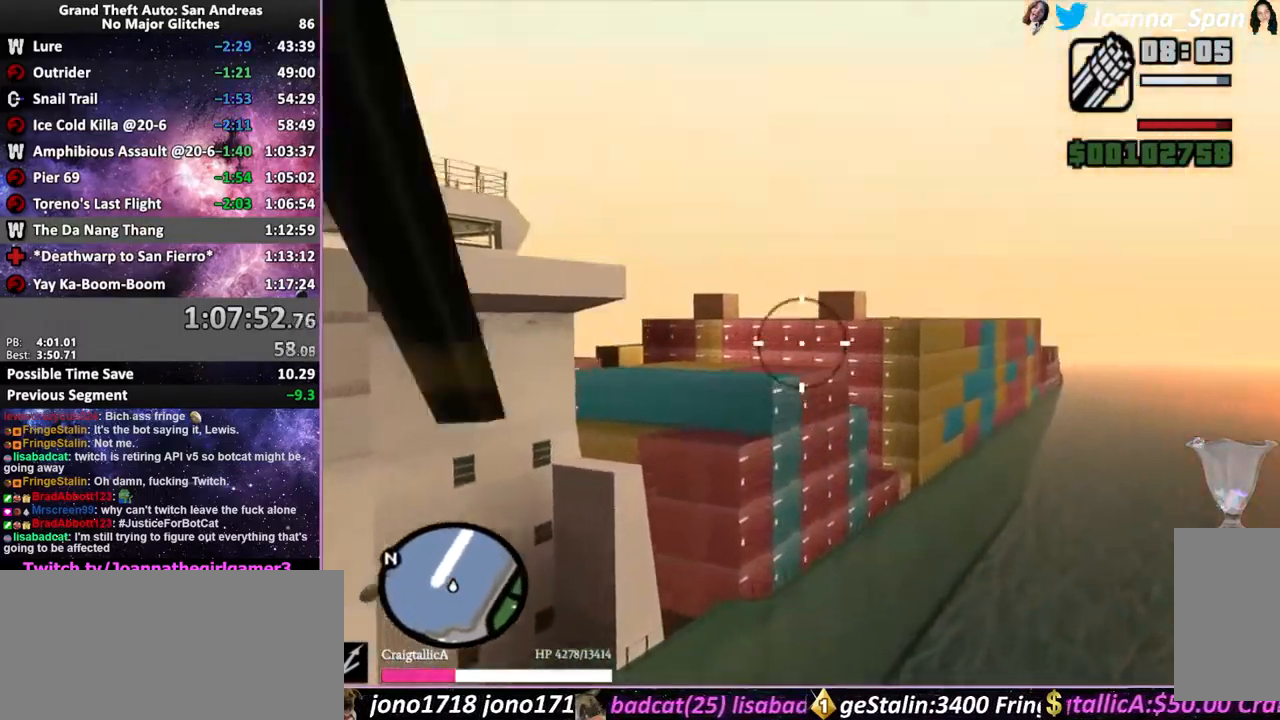
{"keys": [], "mouse": ["left"], "events": [[216, "mouse_left", "down"]]}
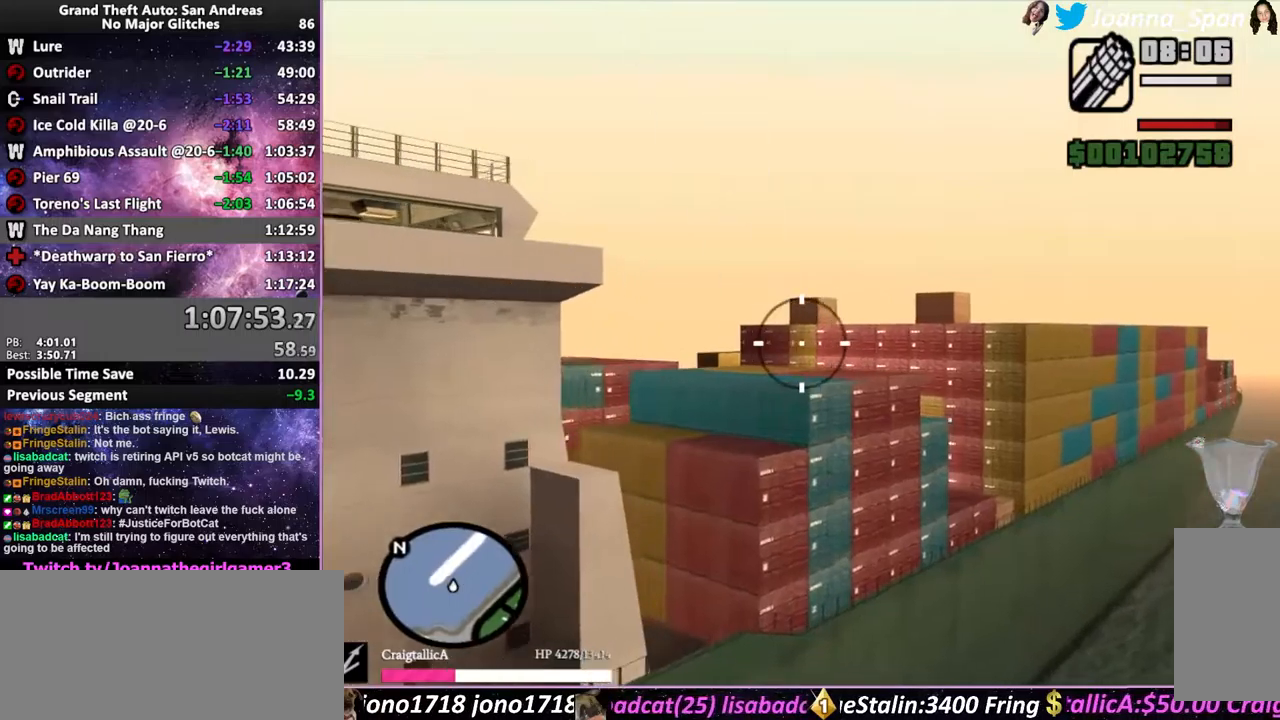
{"keys": [], "mouse": ["left"], "events": []}
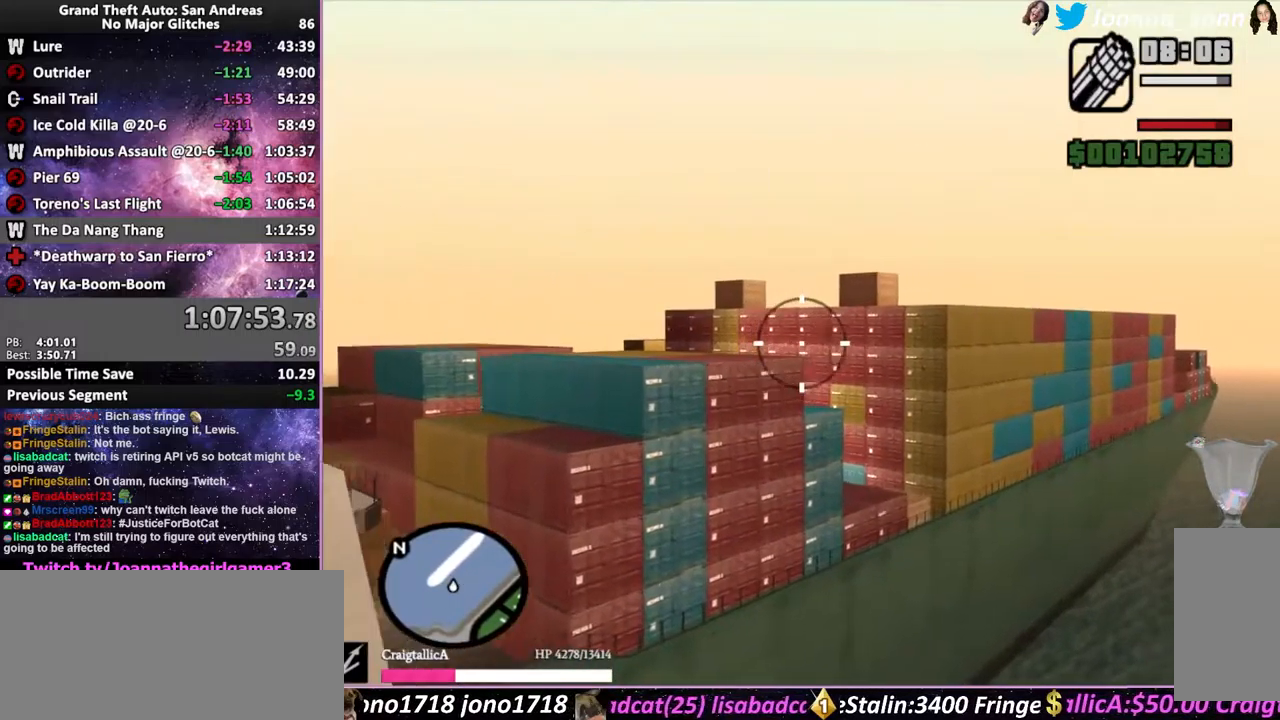
{"keys": [], "mouse": ["left"], "events": []}
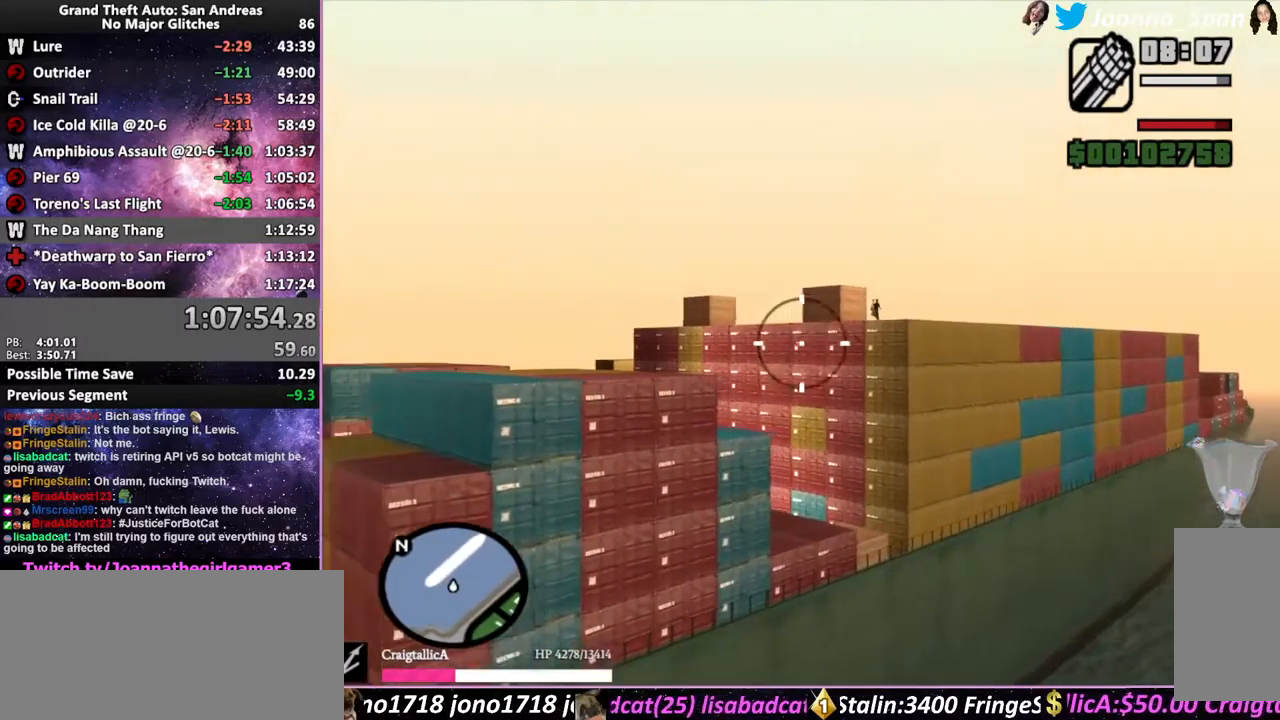
{"keys": [], "mouse": ["left"], "events": []}
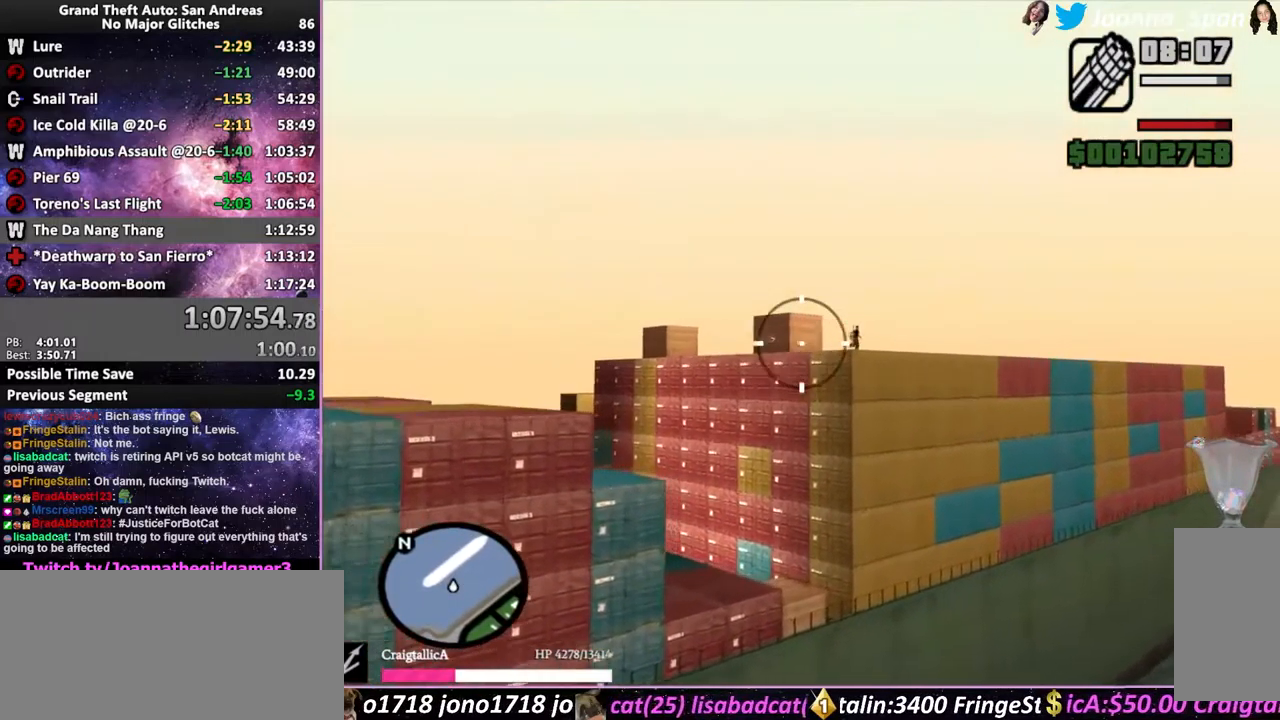
{"keys": [], "mouse": ["left"], "events": []}
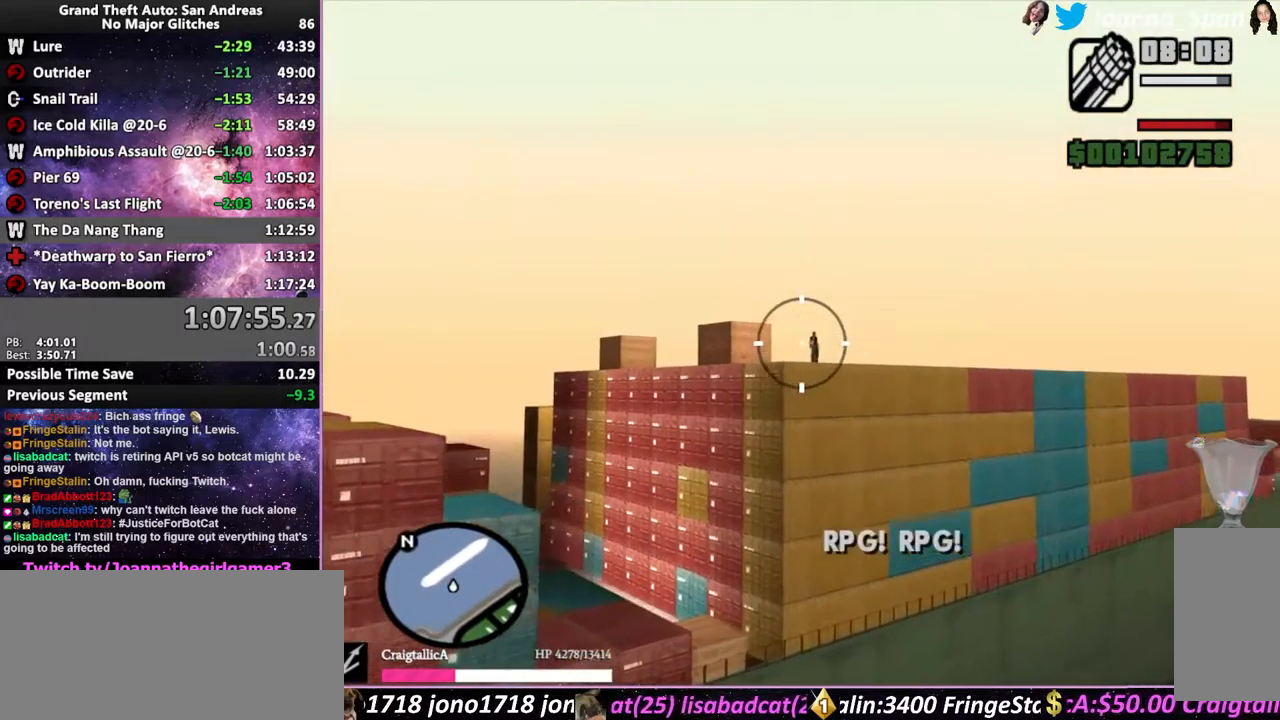
{"keys": [], "mouse": [], "events": [[367, "mouse_left", "up"]]}
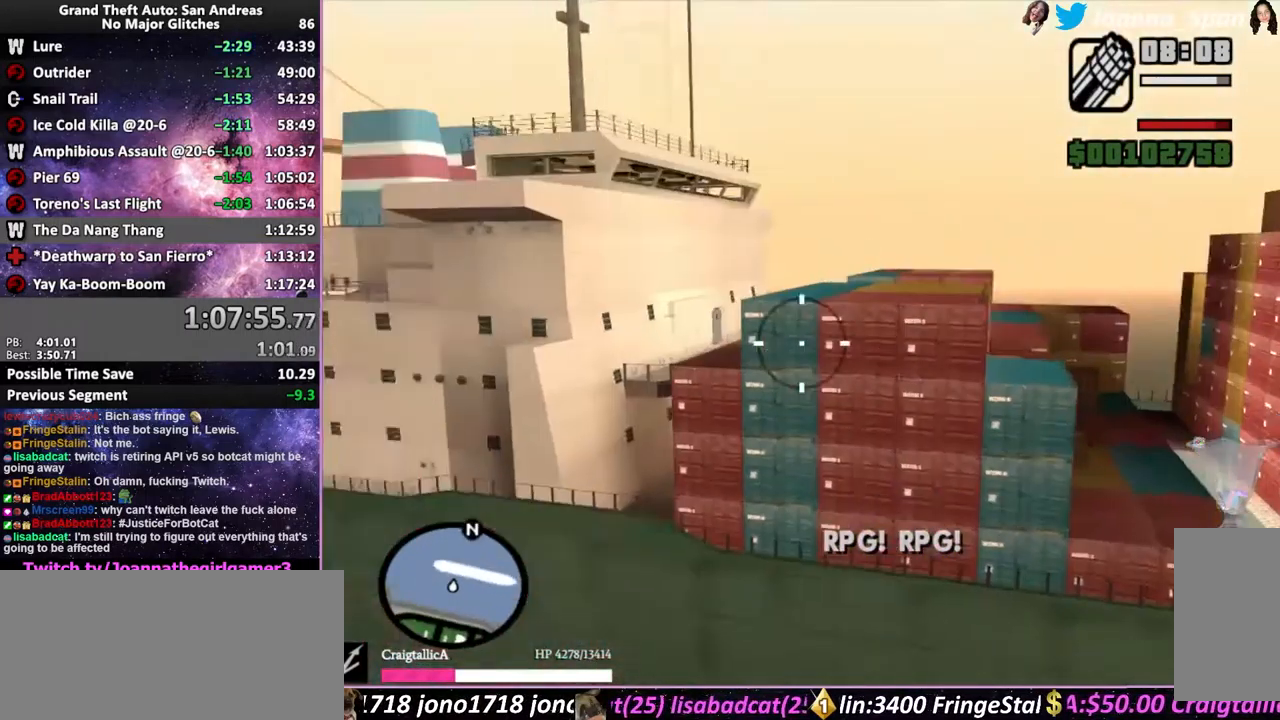
{"keys": [], "mouse": [], "events": []}
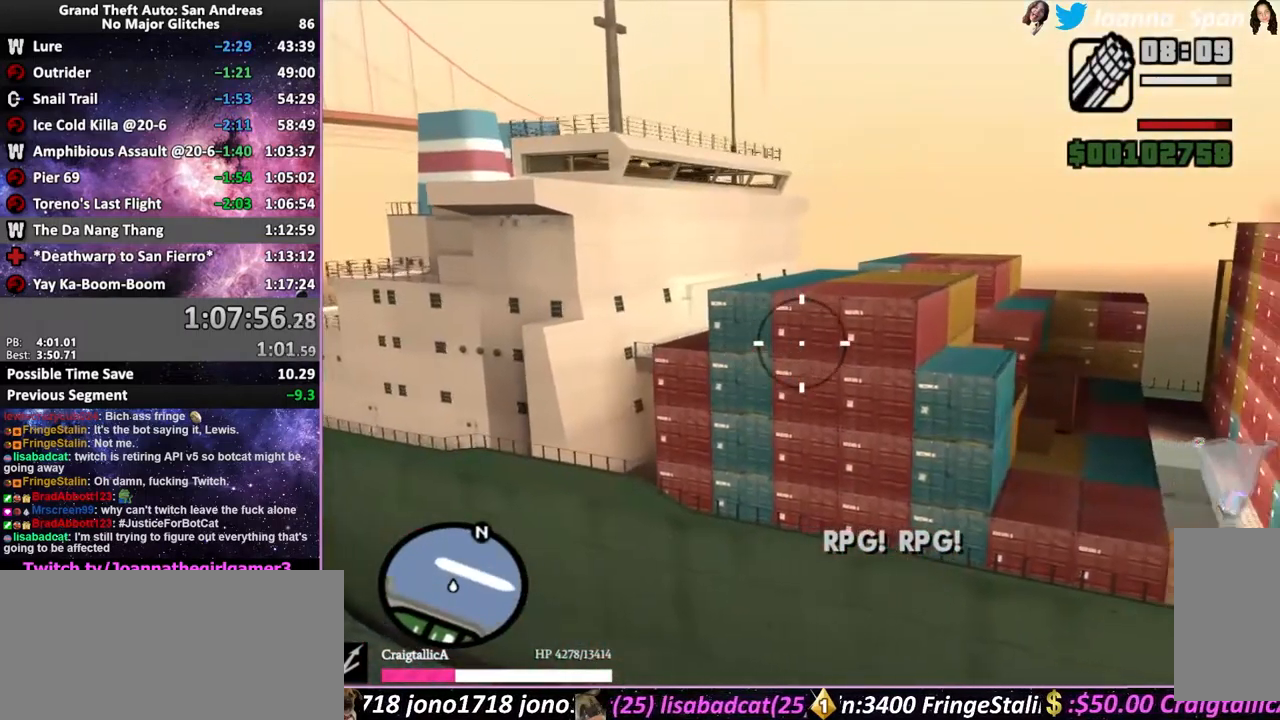
{"keys": [], "mouse": [], "events": []}
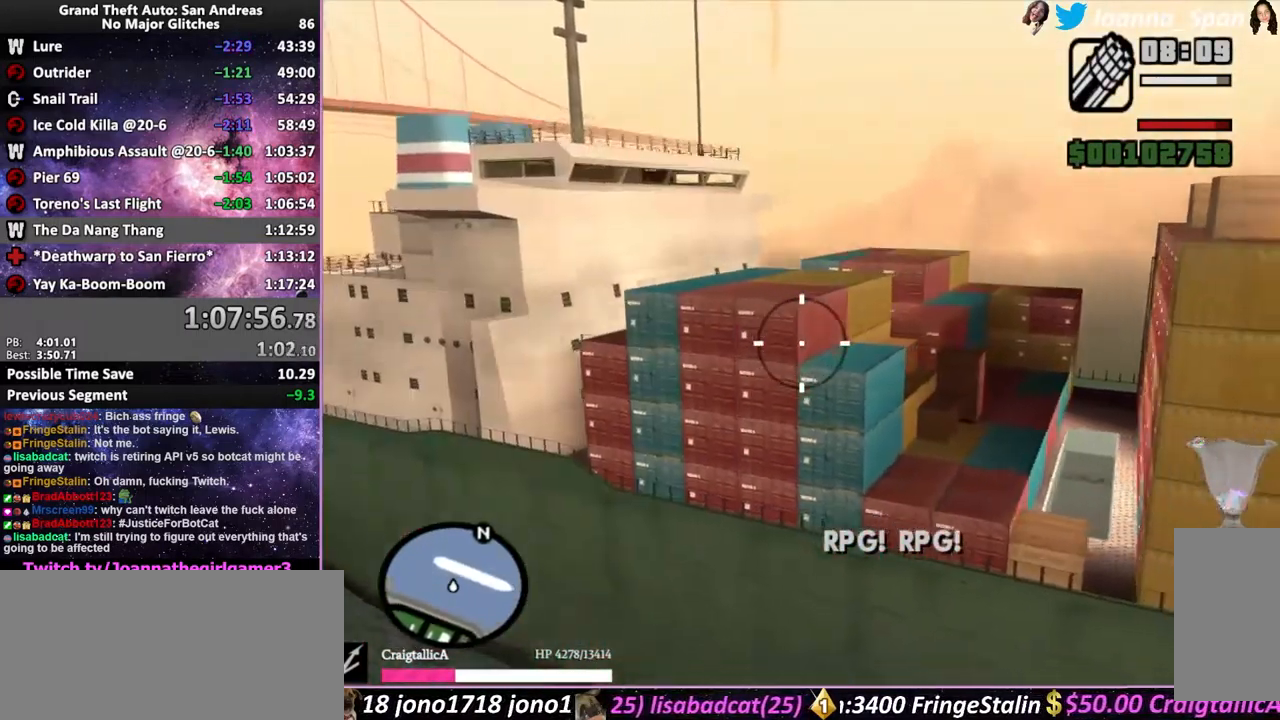
{"keys": [], "mouse": [], "events": []}
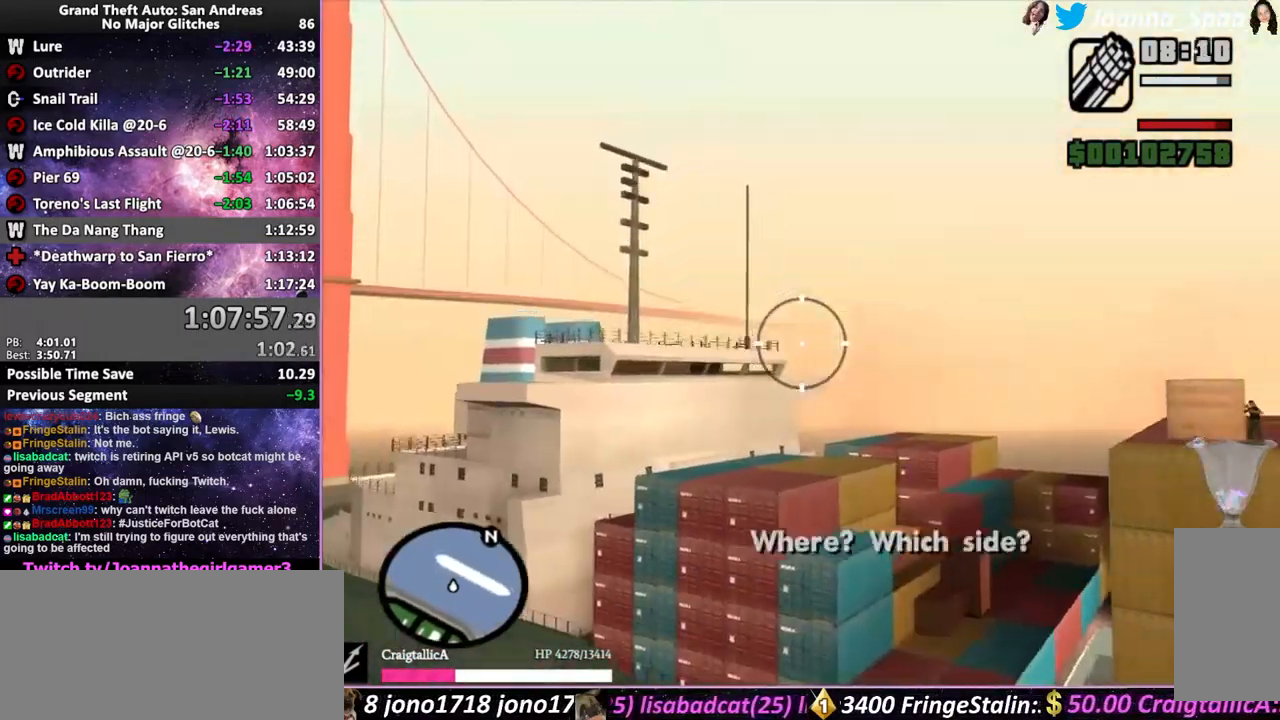
{"keys": [], "mouse": [], "events": []}
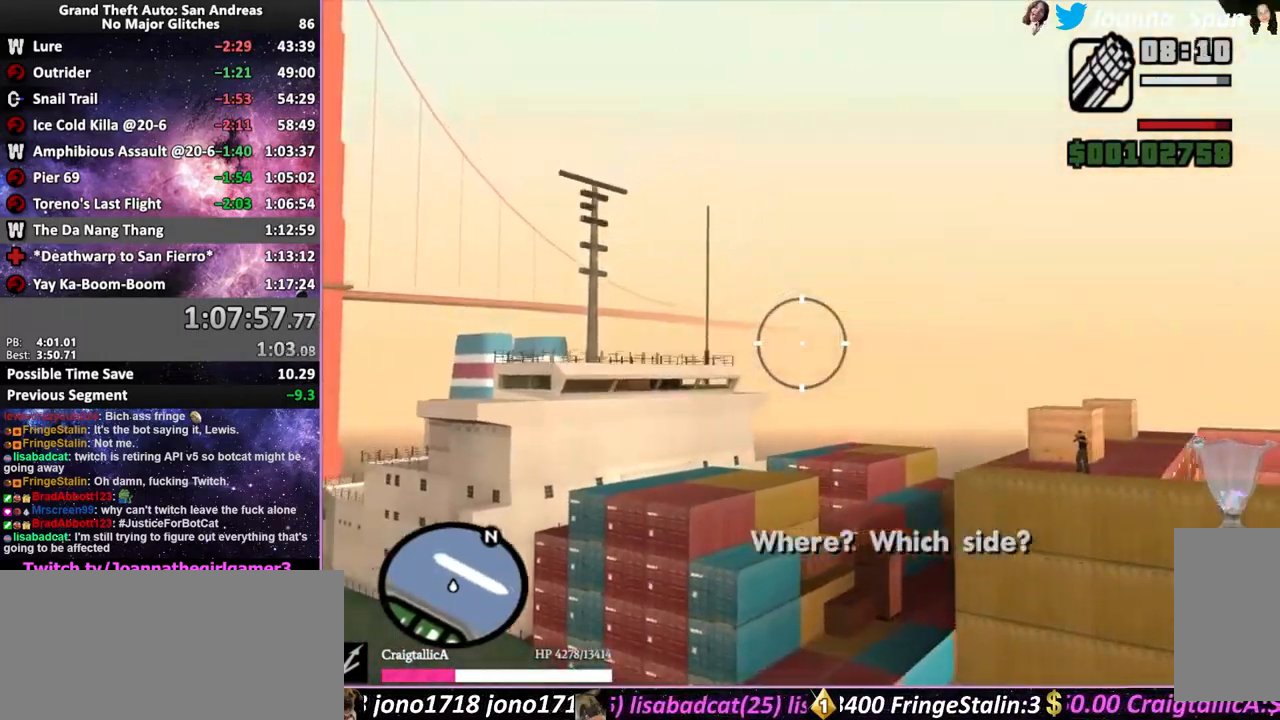
{"keys": [], "mouse": [], "events": []}
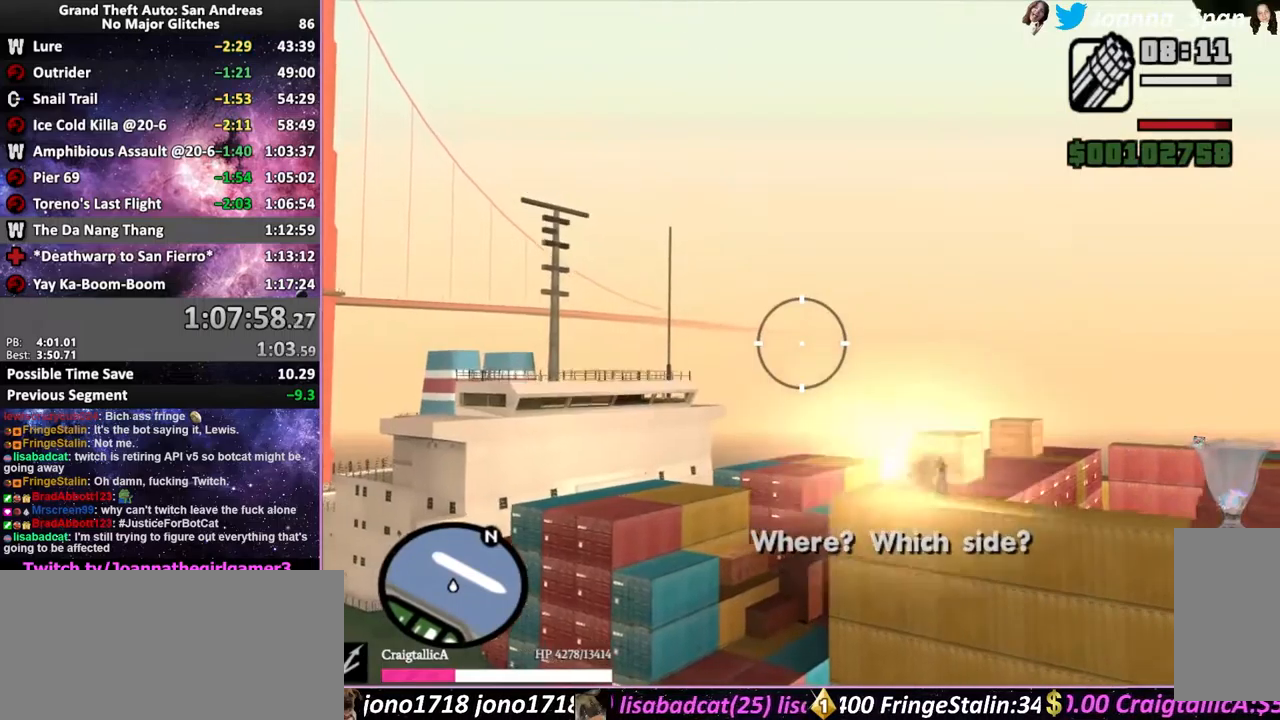
{"keys": [], "mouse": [], "events": []}
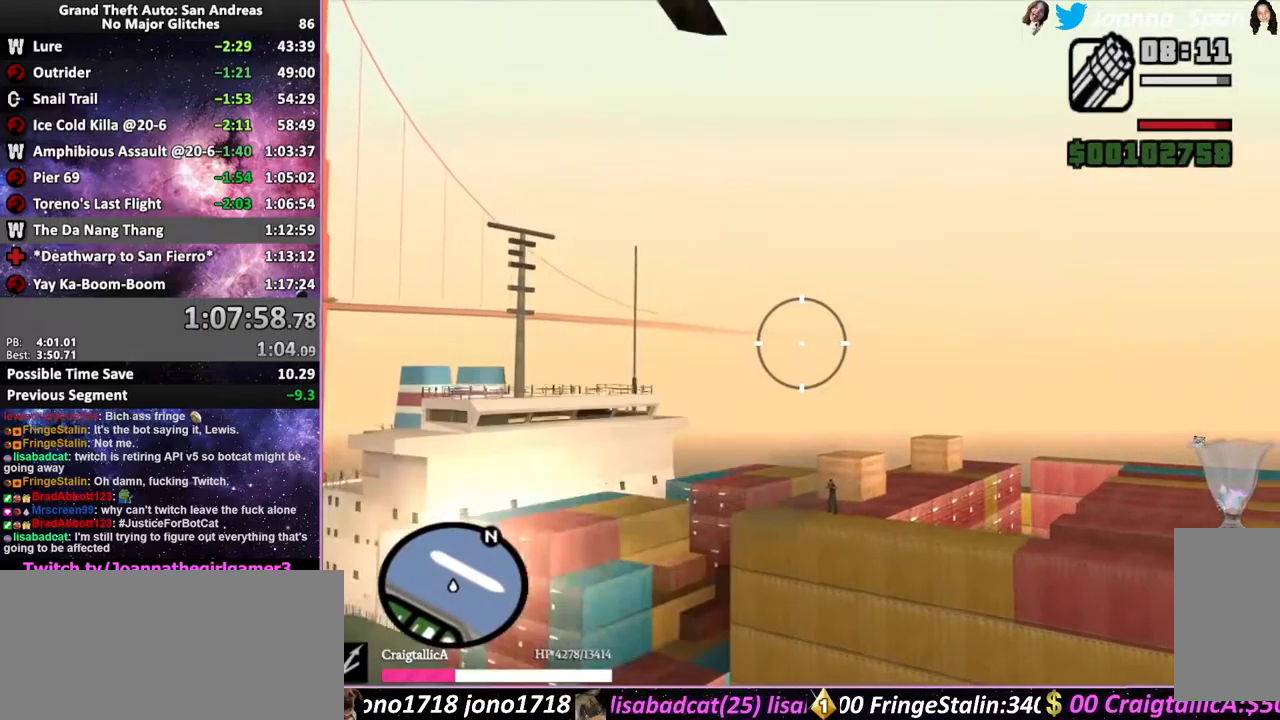
{"keys": [], "mouse": [], "events": []}
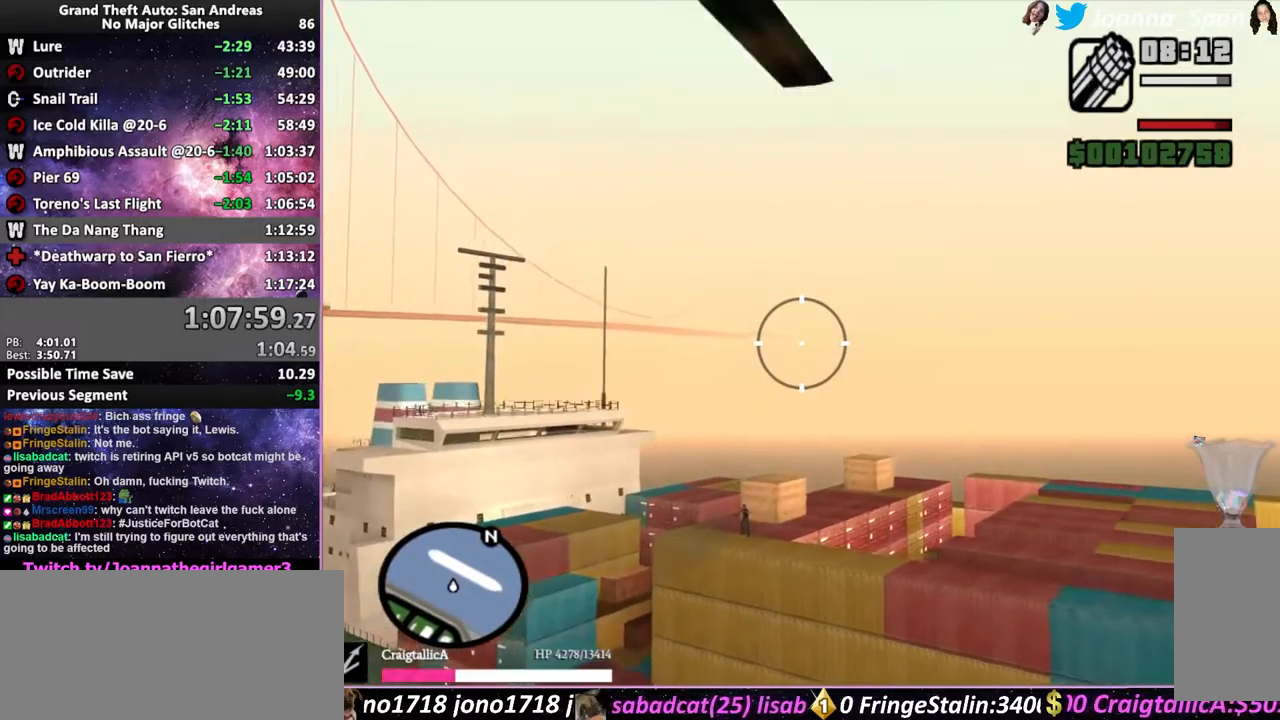
{"keys": [], "mouse": ["left", "wheel", "right", "mb4", "mb5"], "events": [[84, "mouse_right", "down"], [267, "mouse_left", "down"], [317, "mouse_wheel", "down"], [450, "mouse_mb4", "down"], [450, "mouse_mb5", "down"]]}
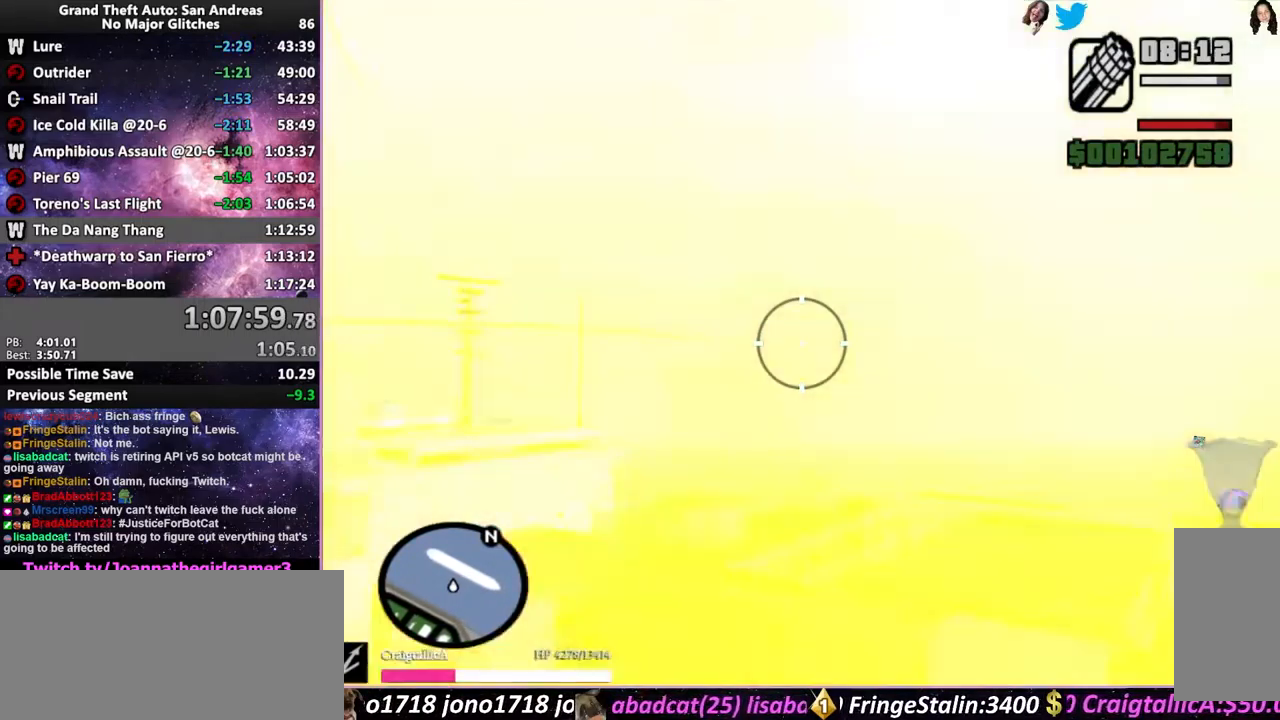
{"keys": [], "mouse": []}
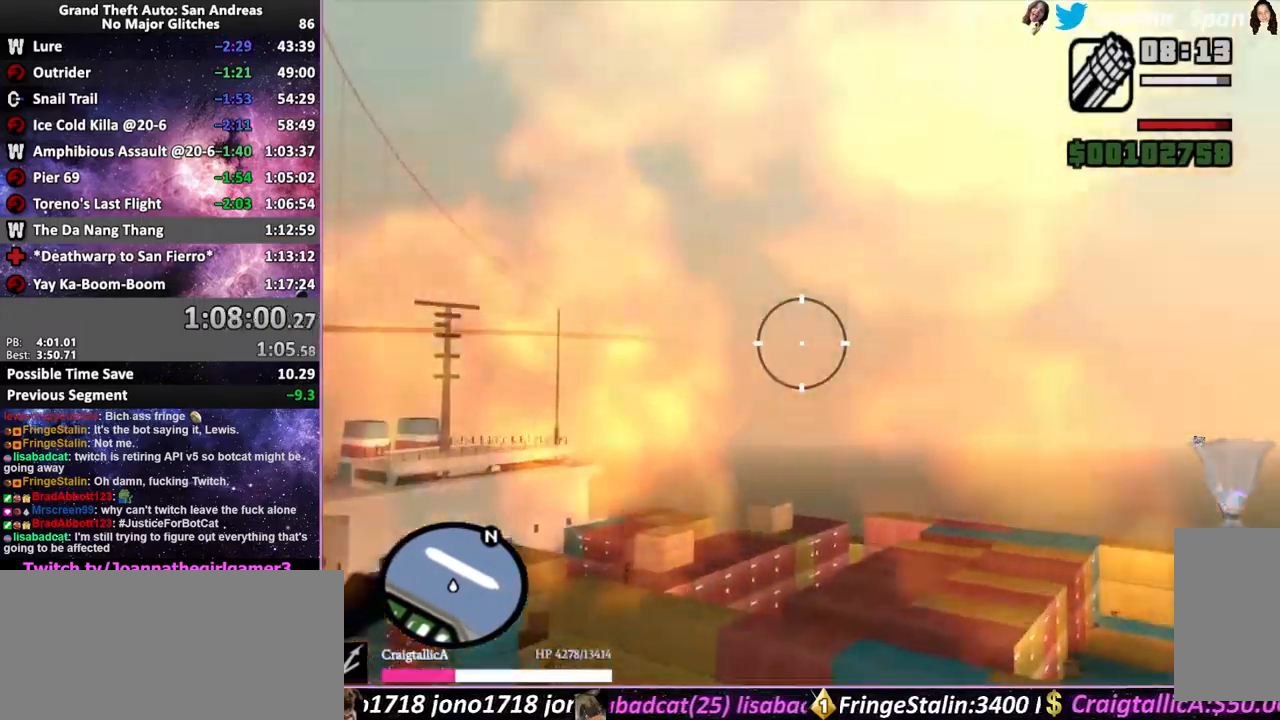
{"keys": [], "mouse": [], "events": []}
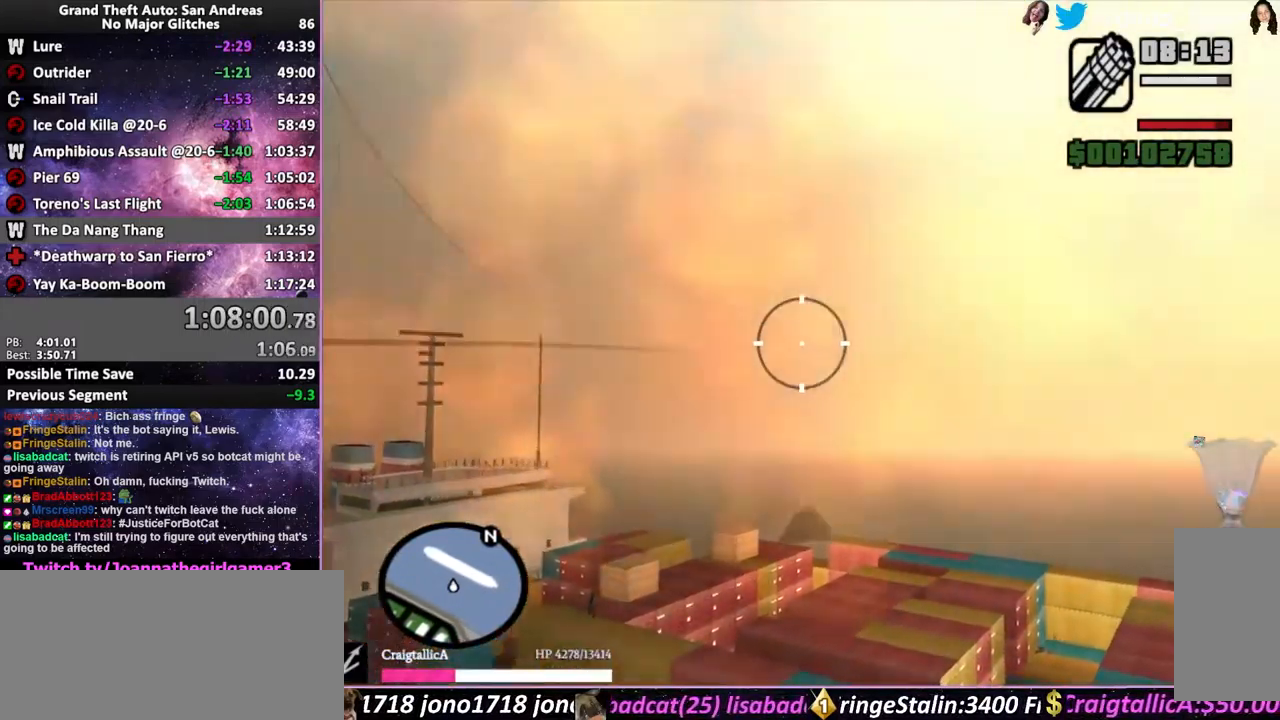
{"keys": [], "mouse": [], "events": []}
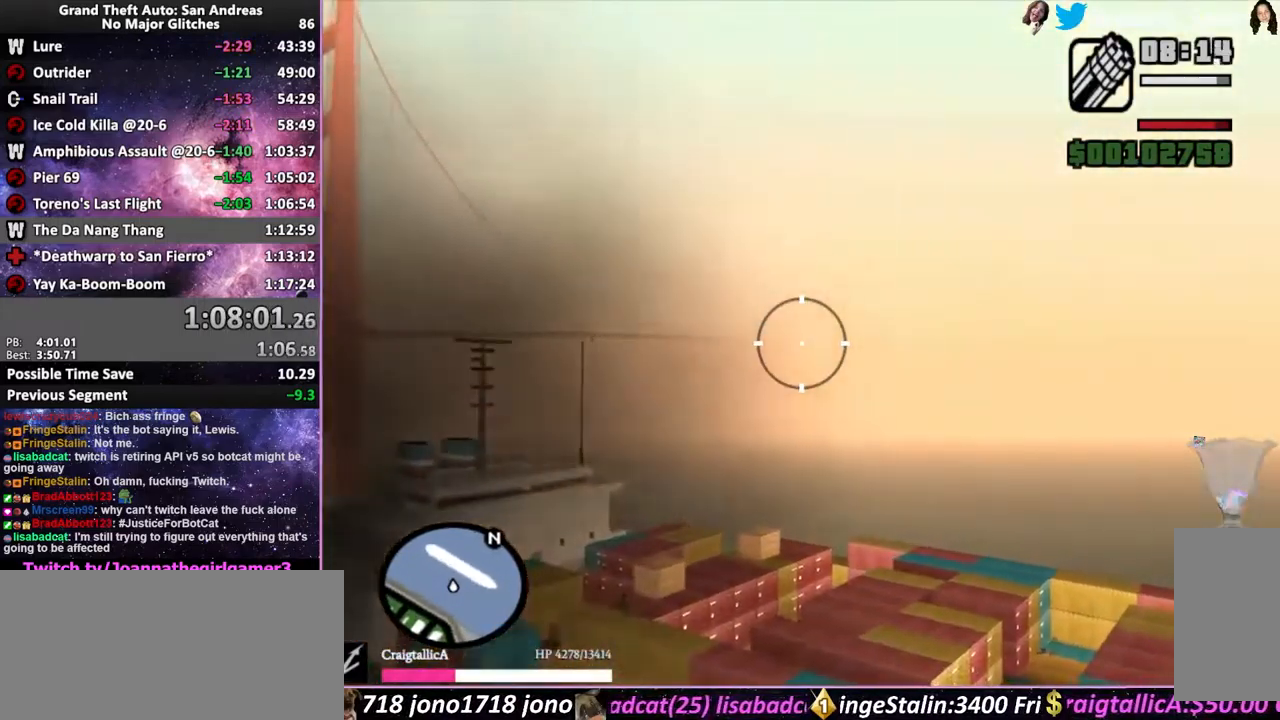
{"keys": [], "mouse": [], "events": []}
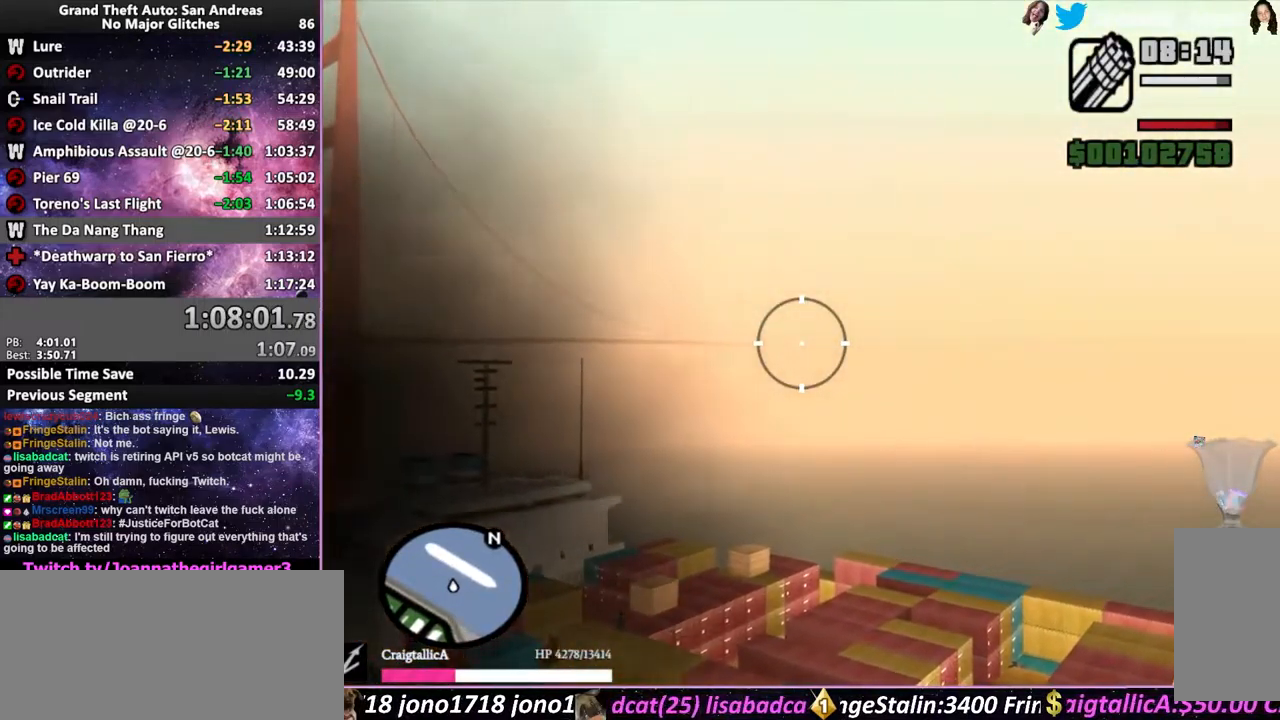
{"keys": [], "mouse": [], "events": []}
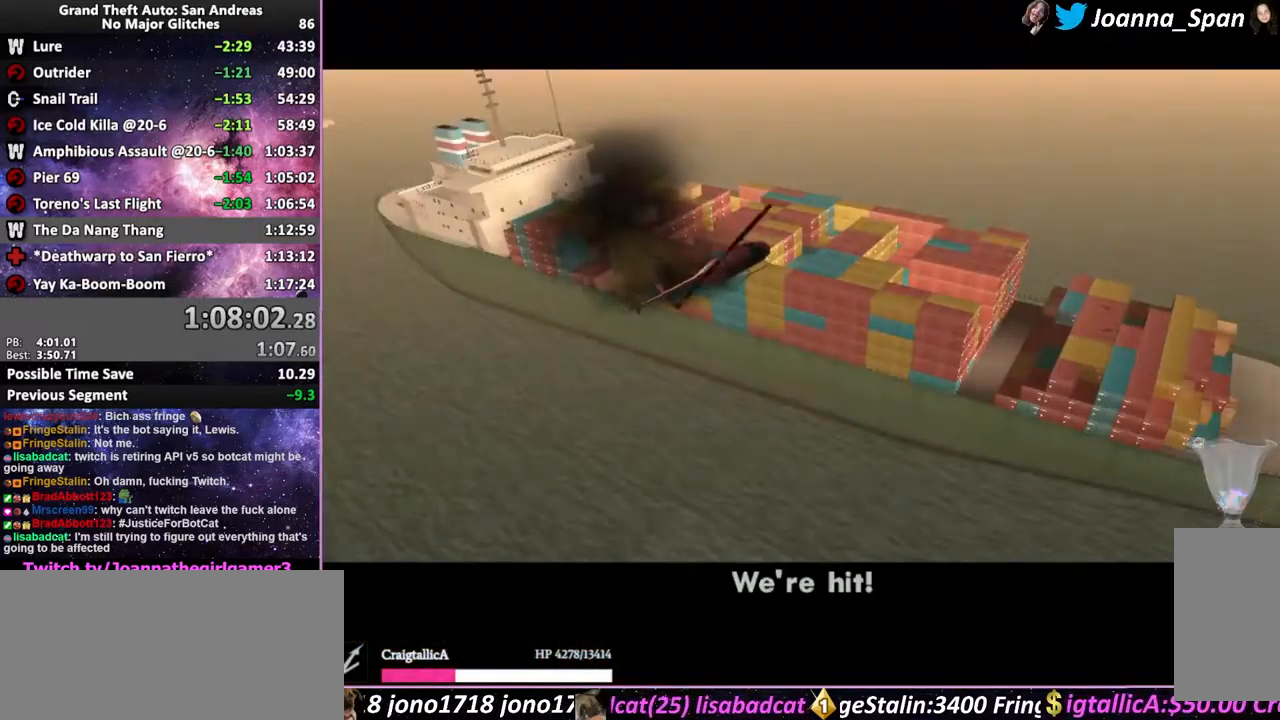
{"keys": ["shift_l", "w"], "mouse": [], "events": [[234, "shift_l", "down"], [334, "w", "down"], [350, "shift_l", "up"], [434, "shift_l", "down"]]}
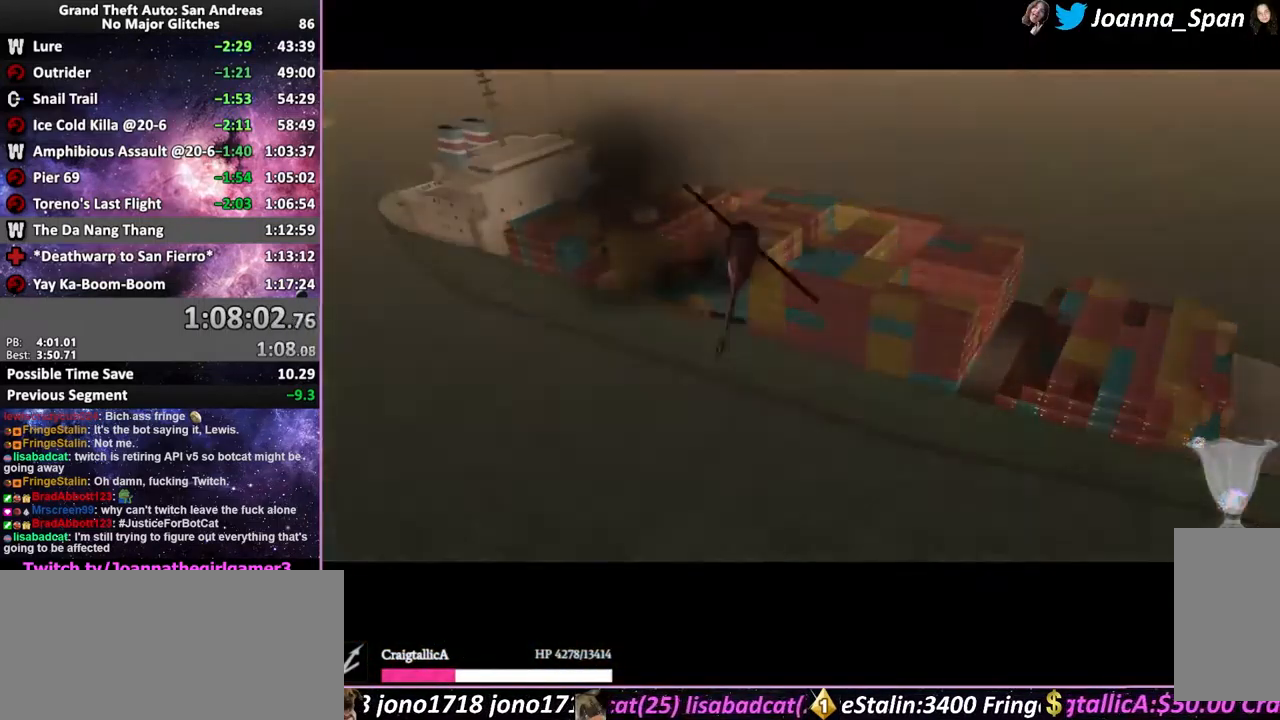
{"keys": ["shift_l", "w"], "mouse": [], "events": [[167, "shift_l", "up"], [217, "shift_l", "down"], [434, "shift_l", "up"], [501, "shift_l", "down"]]}
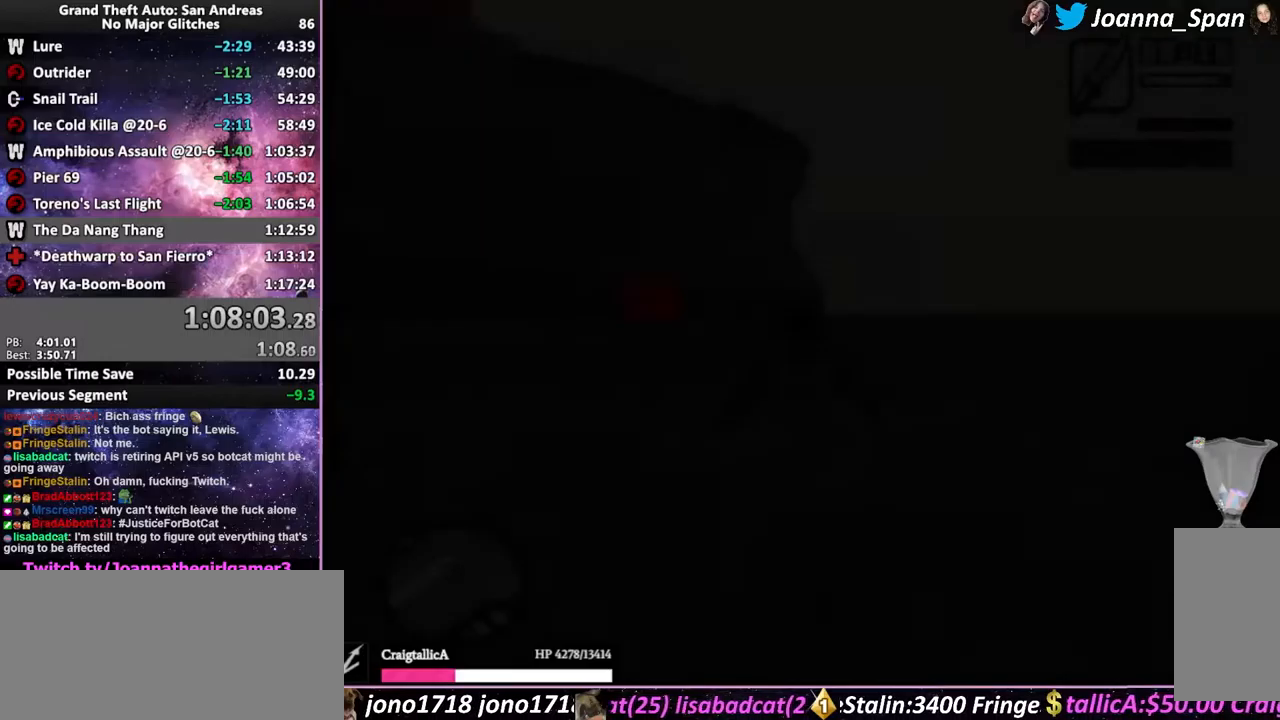
{"keys": ["shift_l", "w"], "mouse": [], "events": [[100, "shift_l", "up"], [150, "shift_l", "down"], [233, "shift_l", "up"], [316, "shift_l", "down"], [383, "shift_l", "up"], [483, "shift_l", "down"]]}
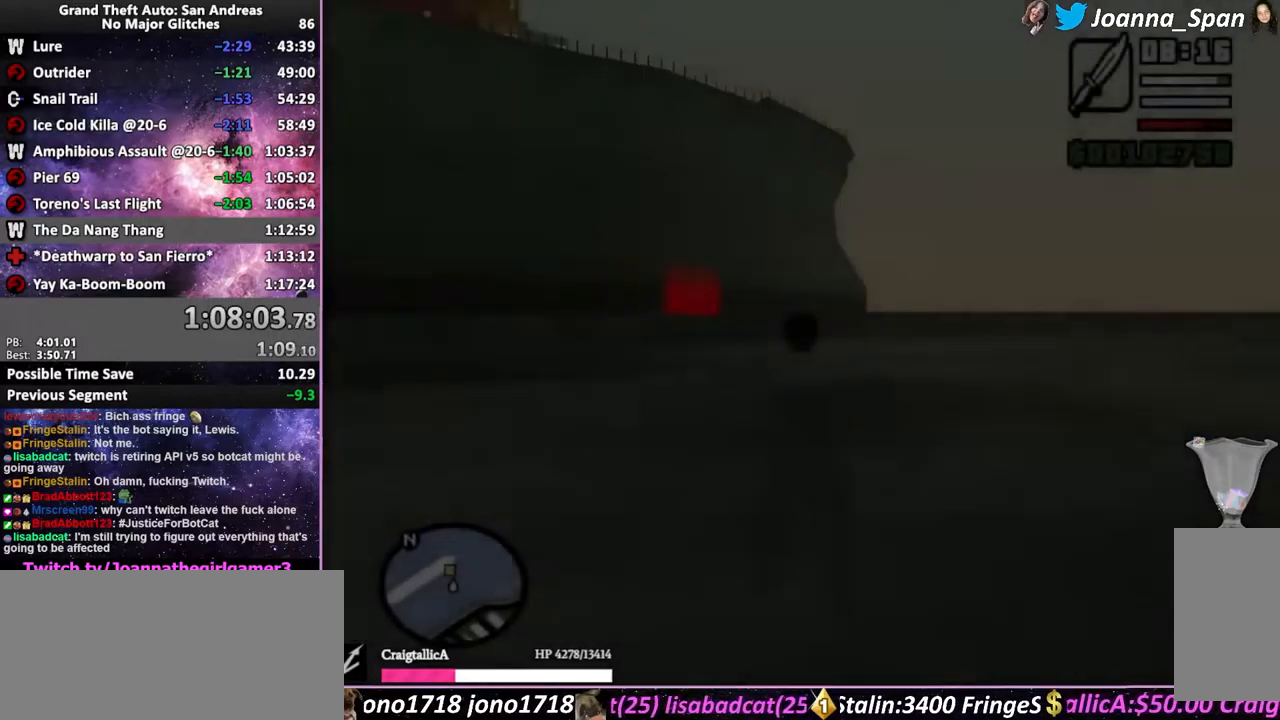
{"keys": ["shift_l", "w"], "mouse": [], "events": [[33, "shift_l", "up"], [116, "shift_l", "down"], [200, "shift_l", "up"], [283, "shift_l", "down"], [350, "shift_l", "up"], [450, "shift_l", "down"]]}
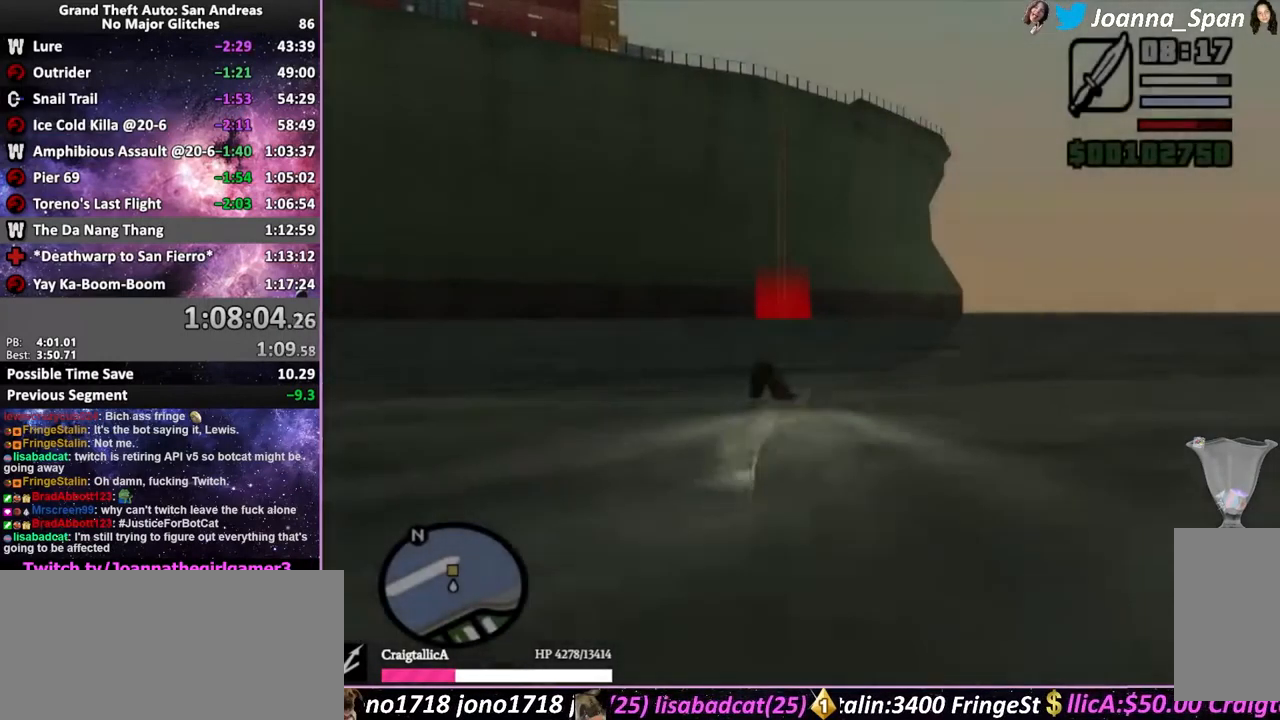
{"keys": ["w"], "mouse": [], "events": [[16, "shift_l", "up"], [266, "shift_l", "down"], [500, "shift_l", "up"]]}